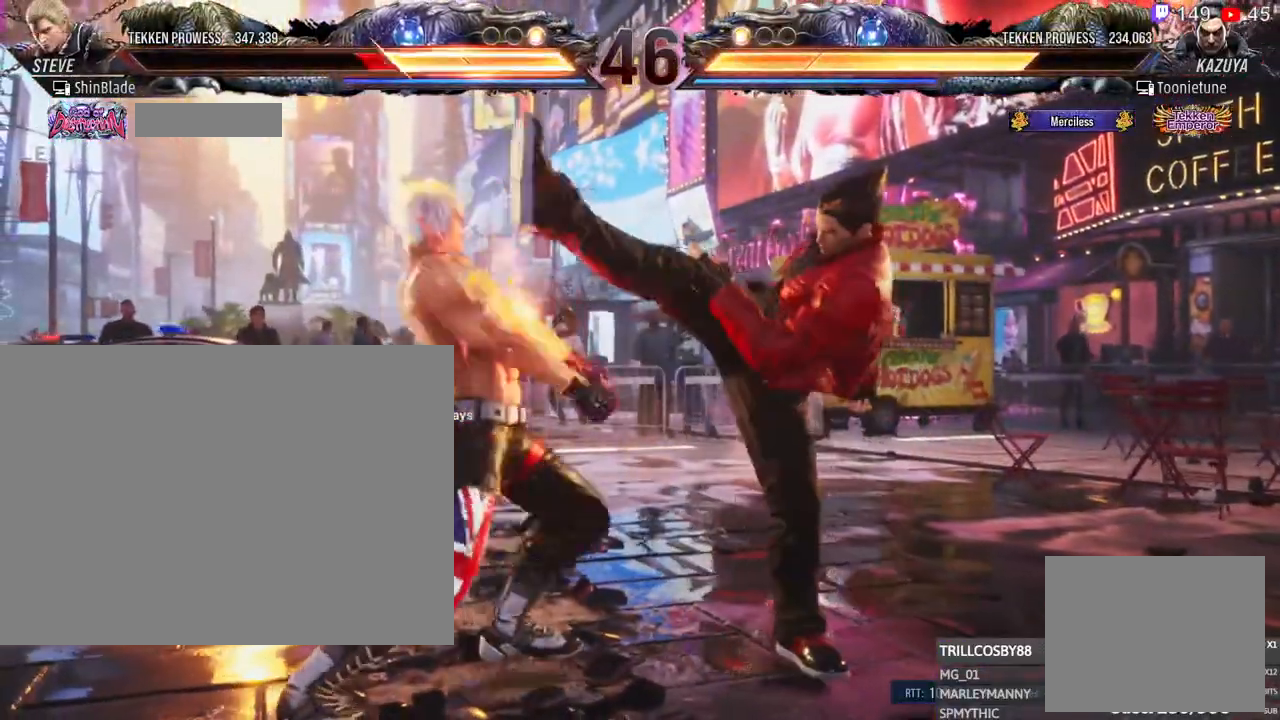
Gameplay with a controller (PlayStation layout); each line is a JSON object with the inputs held at the frame after it (dt_ms = milliseconds from this image to that frame). "events" lists button and stick changes between this image and that frame as [ms after this image, input, new state], when the widget could be followed in between. Not read: R3.
{"dt_ms": 500, "buttons": ["DPAD_LEFT"], "left_stick": "center", "right_stick": "center", "events": [[283, "DPAD_LEFT", "up"], [350, "DPAD_LEFT", "down"], [433, "DPAD_LEFT", "up"], [483, "DPAD_LEFT", "down"]]}
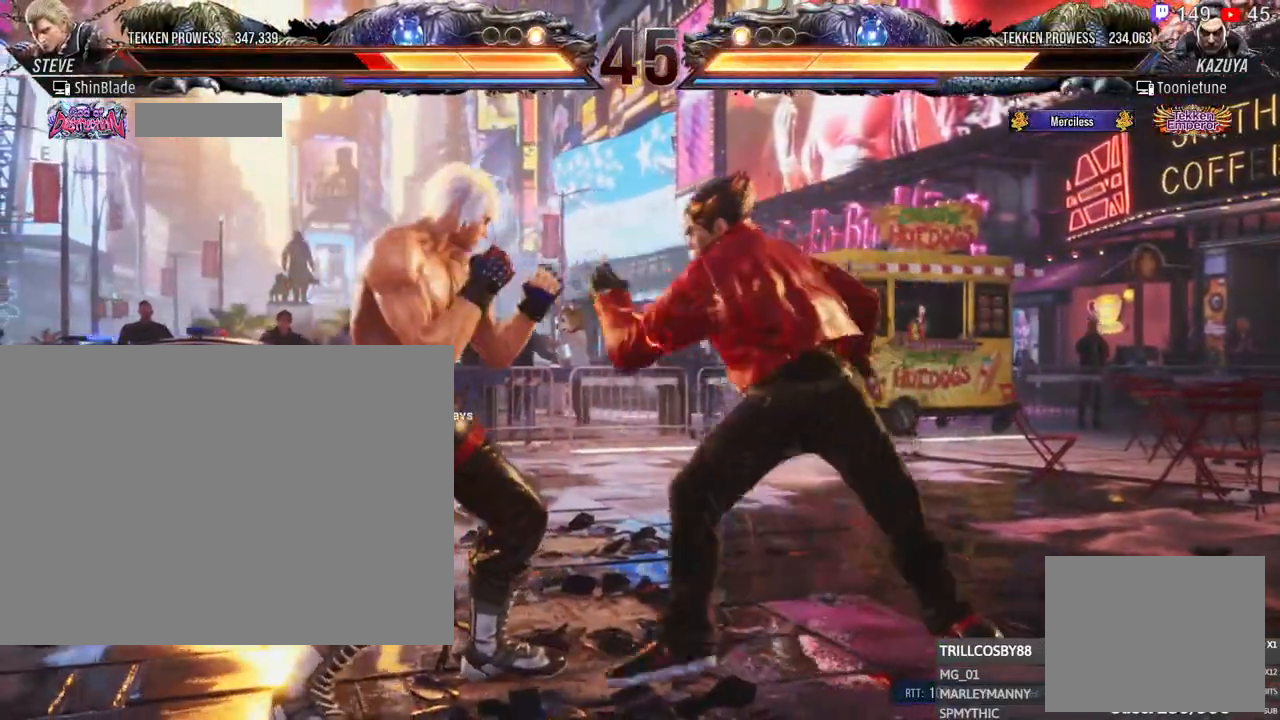
{"dt_ms": 500, "buttons": ["DPAD_LEFT"], "left_stick": "center", "right_stick": "center", "events": [[133, "DPAD_DOWN", "down"], [367, "DPAD_DOWN", "up"], [400, "DPAD_LEFT", "up"], [483, "DPAD_LEFT", "down"]]}
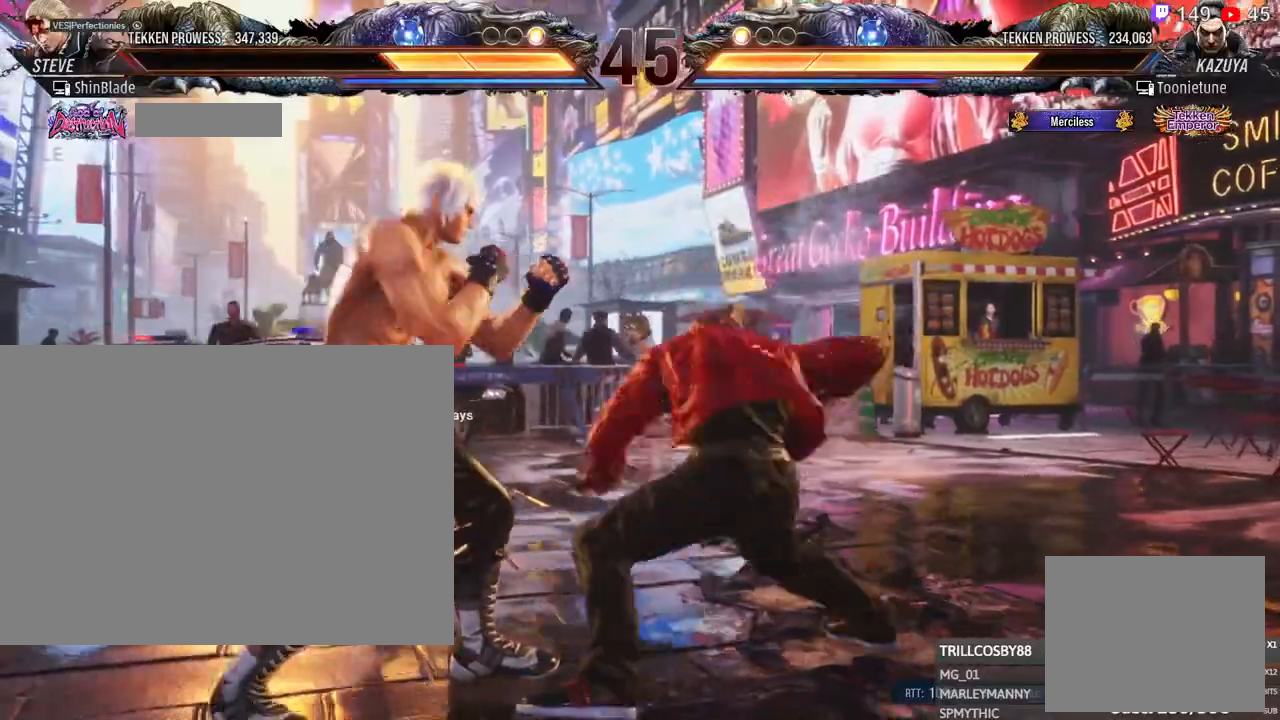
{"dt_ms": 500, "buttons": ["DPAD_LEFT"], "left_stick": "center", "right_stick": "center", "events": [[283, "DPAD_LEFT", "up"], [400, "DPAD_LEFT", "down"], [433, "DPAD_LEFT", "up"], [500, "DPAD_LEFT", "down"]]}
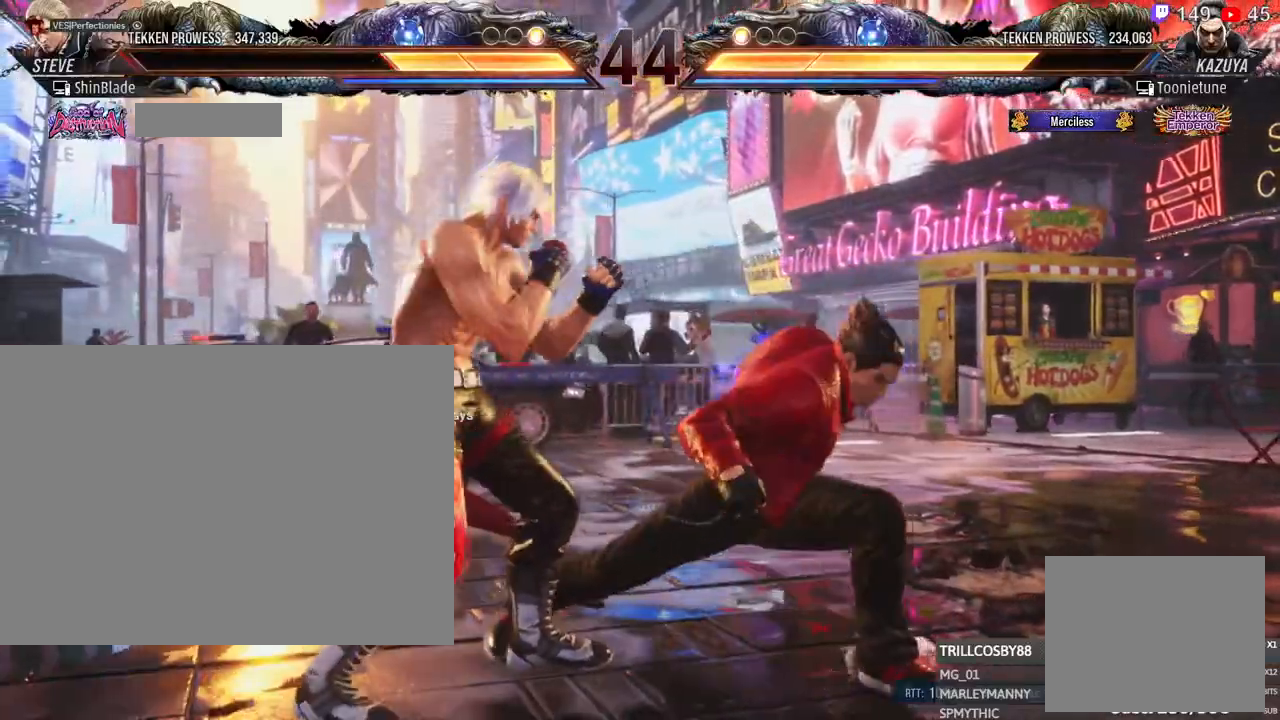
{"dt_ms": 500, "buttons": ["DPAD_LEFT"], "left_stick": "center", "right_stick": "center", "events": []}
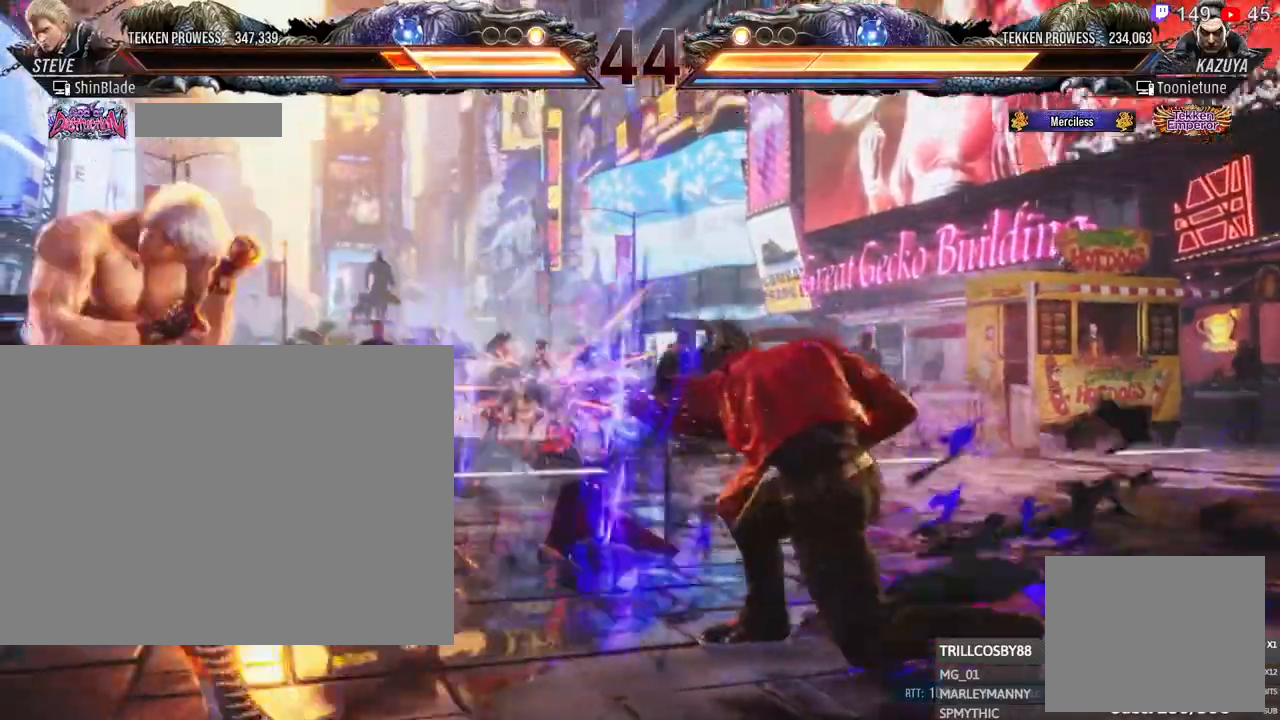
{"dt_ms": 500, "buttons": ["DPAD_LEFT"], "left_stick": "center", "right_stick": "center", "events": [[233, "TRIANGLE", "down"], [300, "TRIANGLE", "up"], [333, "DPAD_LEFT", "up"], [450, "DPAD_LEFT", "down"]]}
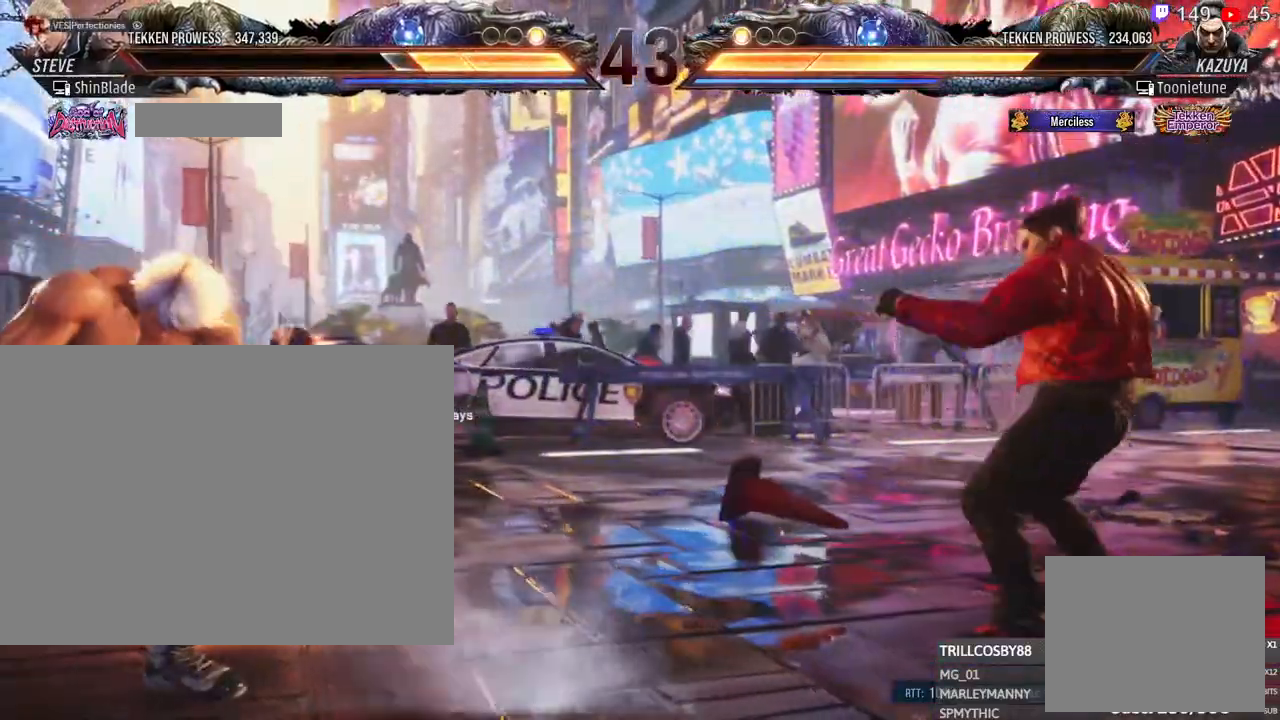
{"dt_ms": 500, "buttons": ["DPAD_LEFT"], "left_stick": "center", "right_stick": "center", "events": [[50, "DPAD_LEFT", "up"], [100, "DPAD_LEFT", "down"], [233, "CIRCLE", "down"], [233, "CROSS", "down"], [333, "CIRCLE", "up"], [333, "CROSS", "up"]]}
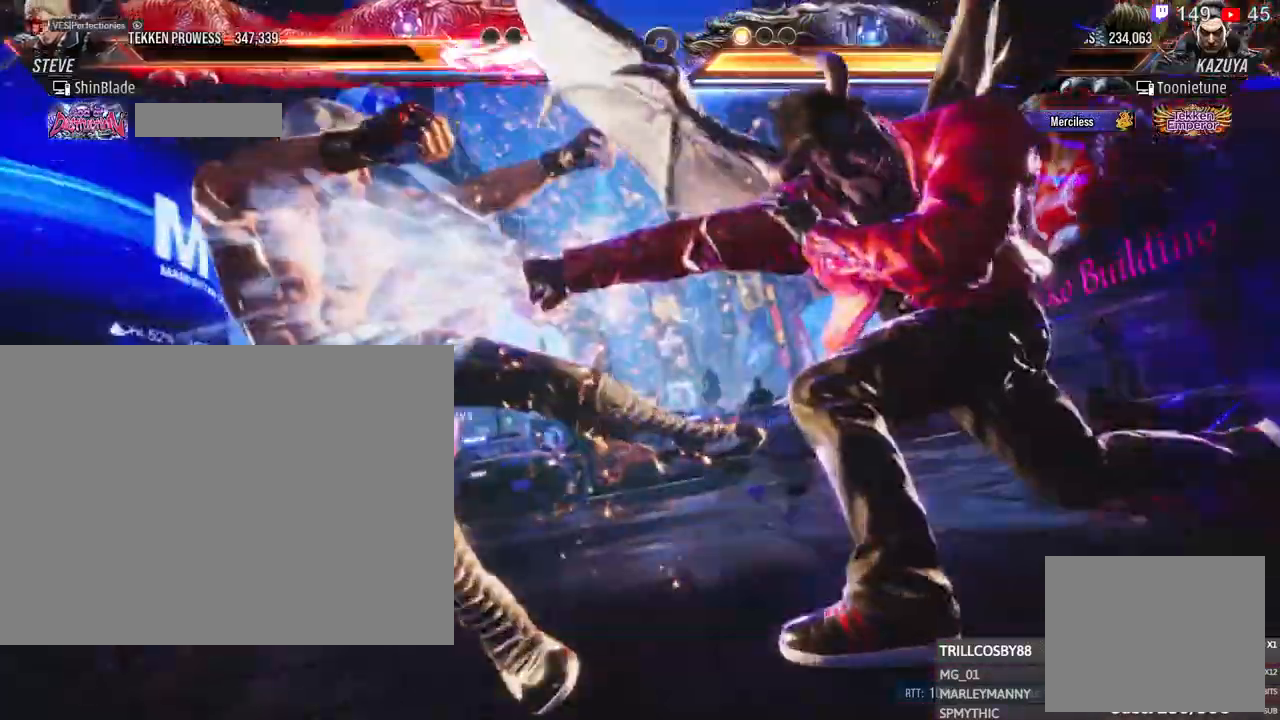
{"dt_ms": 500, "buttons": ["TRIANGLE", "DPAD_LEFT"], "left_stick": "center", "right_stick": "center", "events": [[67, "TRIANGLE", "down"], [183, "TRIANGLE", "up"], [233, "TRIANGLE", "down"]]}
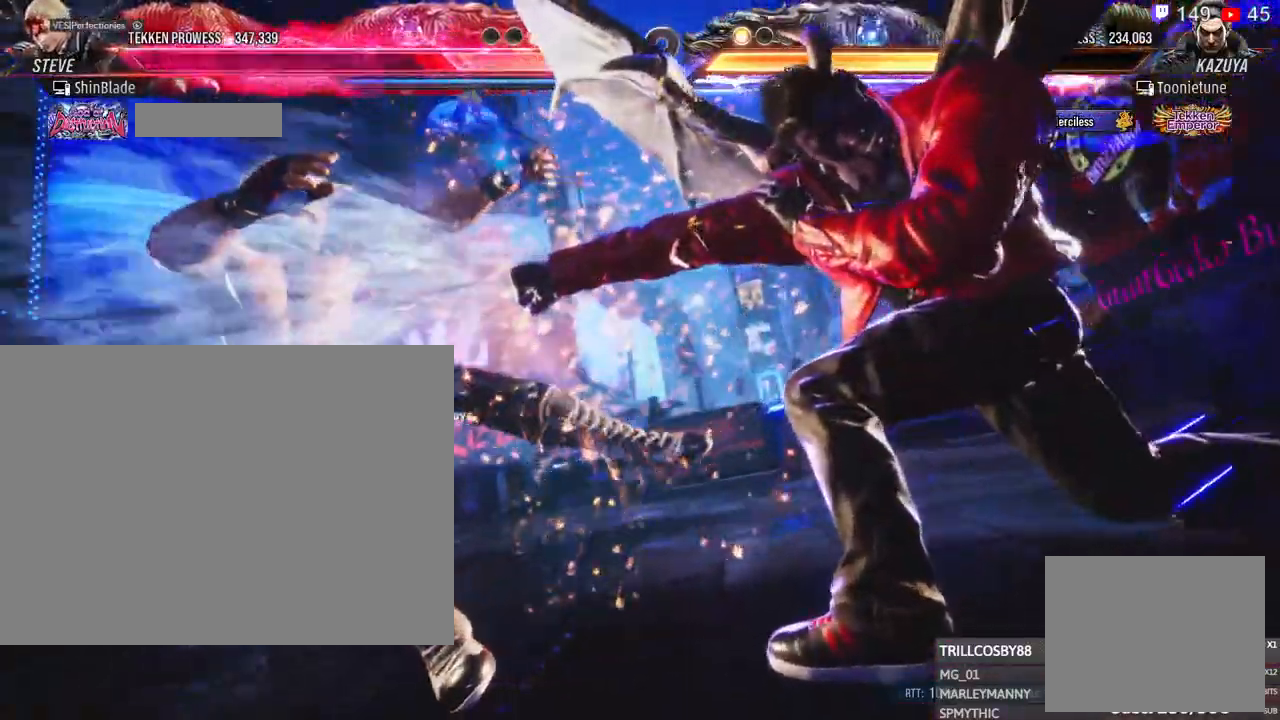
{"dt_ms": 500, "buttons": ["SQUARE", "DPAD_LEFT"], "left_stick": "center", "right_stick": "center", "events": [[17, "TRIANGLE", "up"], [133, "CIRCLE", "down"], [233, "CIRCLE", "up"], [233, "DPAD_LEFT", "up"], [233, "DPAD_UP", "down"], [283, "DPAD_UP", "up"], [317, "CIRCLE", "down"], [450, "CIRCLE", "up"], [450, "DPAD_DOWN", "down"], [450, "DPAD_LEFT", "down"], [450, "SQUARE", "down"], [467, "DPAD_DOWN", "up"]]}
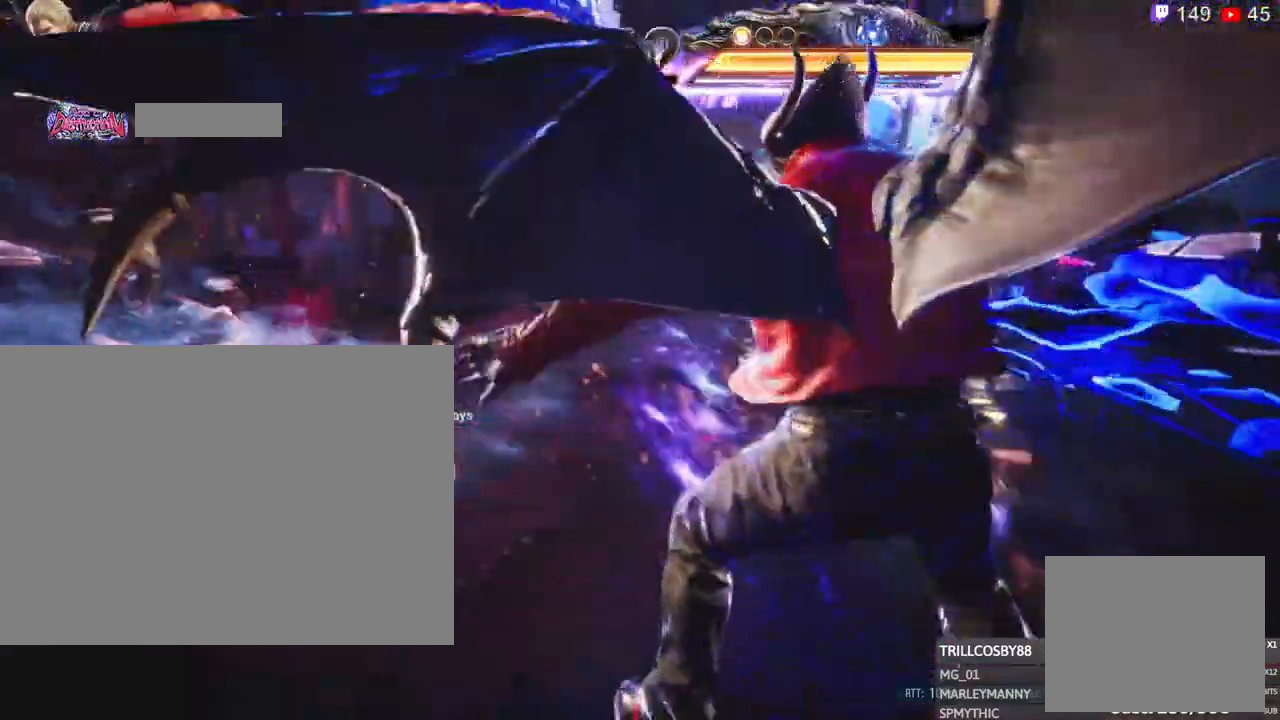
{"dt_ms": 500, "buttons": ["CIRCLE", "DPAD_LEFT"], "left_stick": "center", "right_stick": "center"}
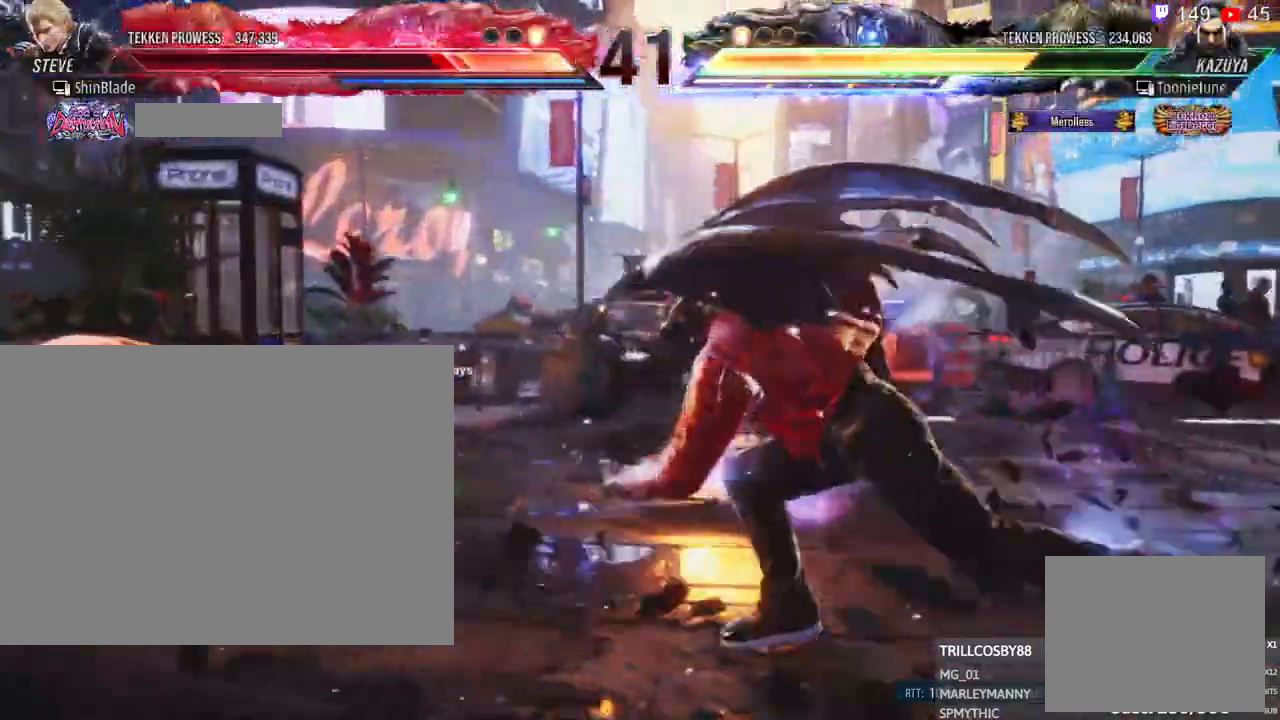
{"dt_ms": 500, "buttons": ["L2", "DPAD_LEFT"], "left_stick": "center", "right_stick": "center", "events": [[233, "L2", "down"], [250, "CIRCLE", "up"], [250, "L1", "down"], [367, "L1", "up"], [367, "L2", "up"], [417, "L2", "down"]]}
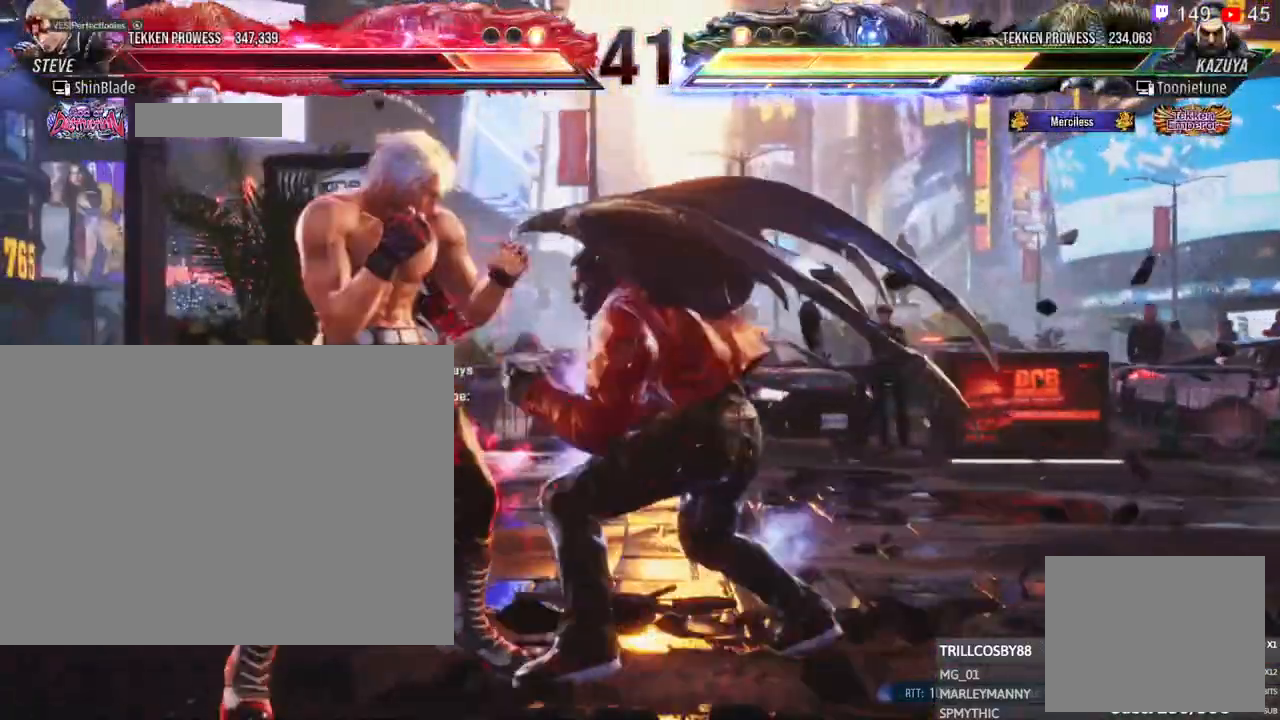
{"dt_ms": 1000, "buttons": [], "left_stick": "center", "right_stick": "center"}
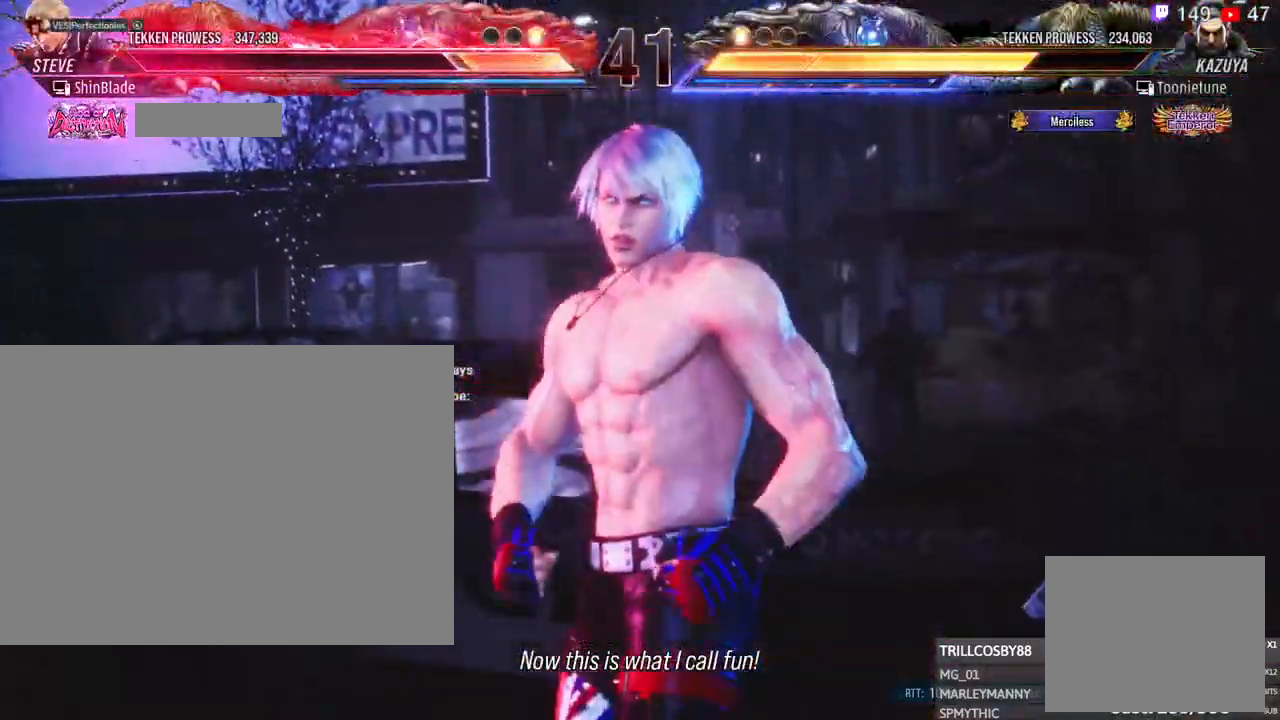
{"dt_ms": 500, "buttons": [], "left_stick": "center", "right_stick": "center", "events": []}
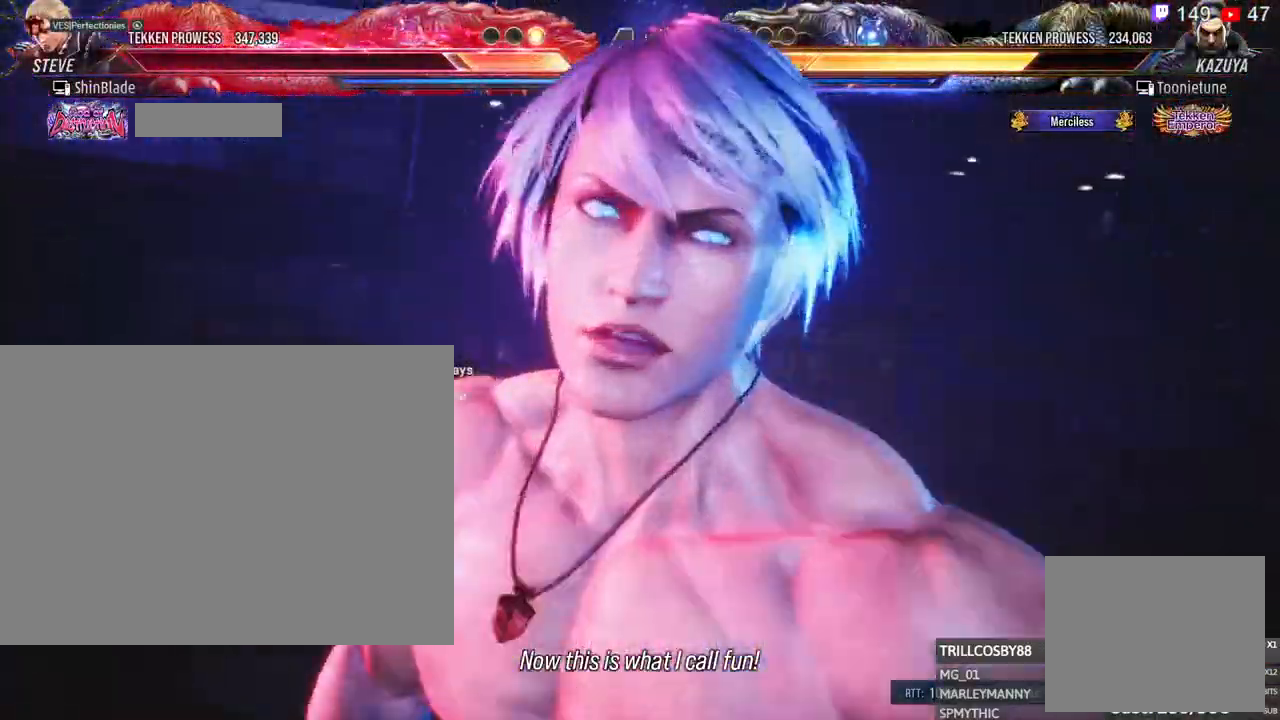
{"dt_ms": 500, "buttons": [], "left_stick": "center", "right_stick": "center", "events": []}
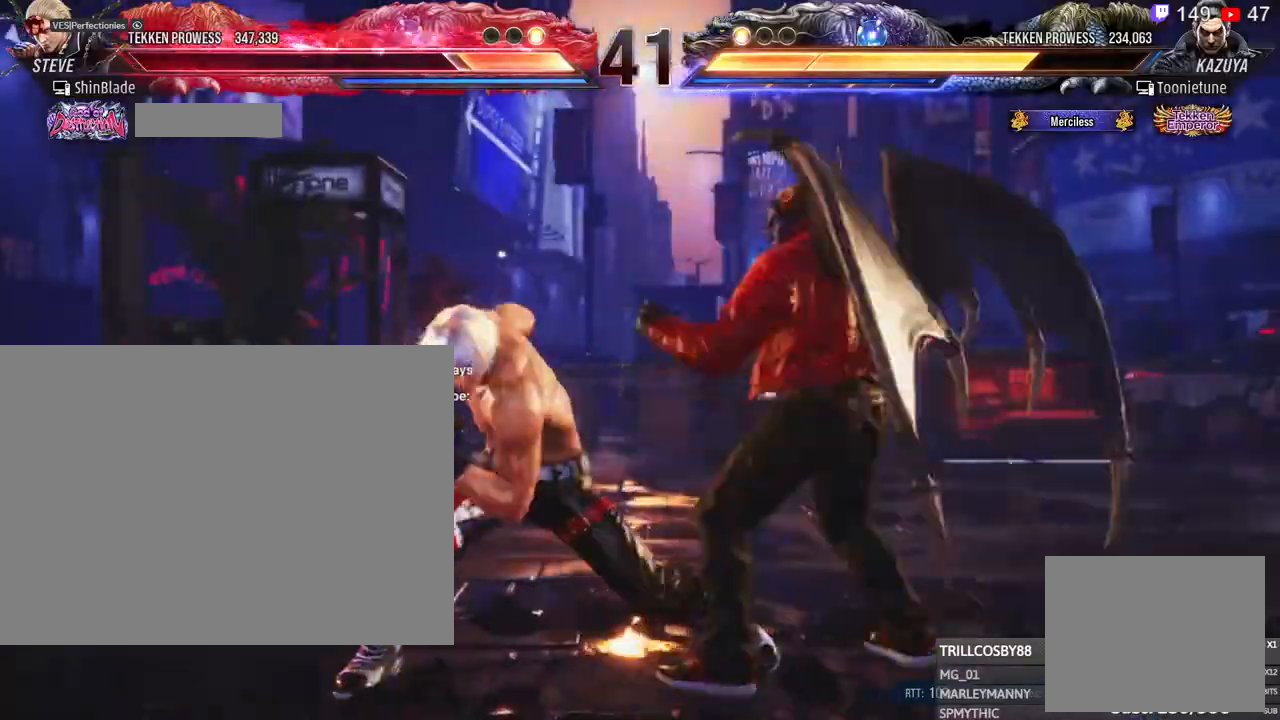
{"dt_ms": 500, "buttons": ["SQUARE"], "left_stick": "center", "right_stick": "center", "events": [[400, "SQUARE", "down"]]}
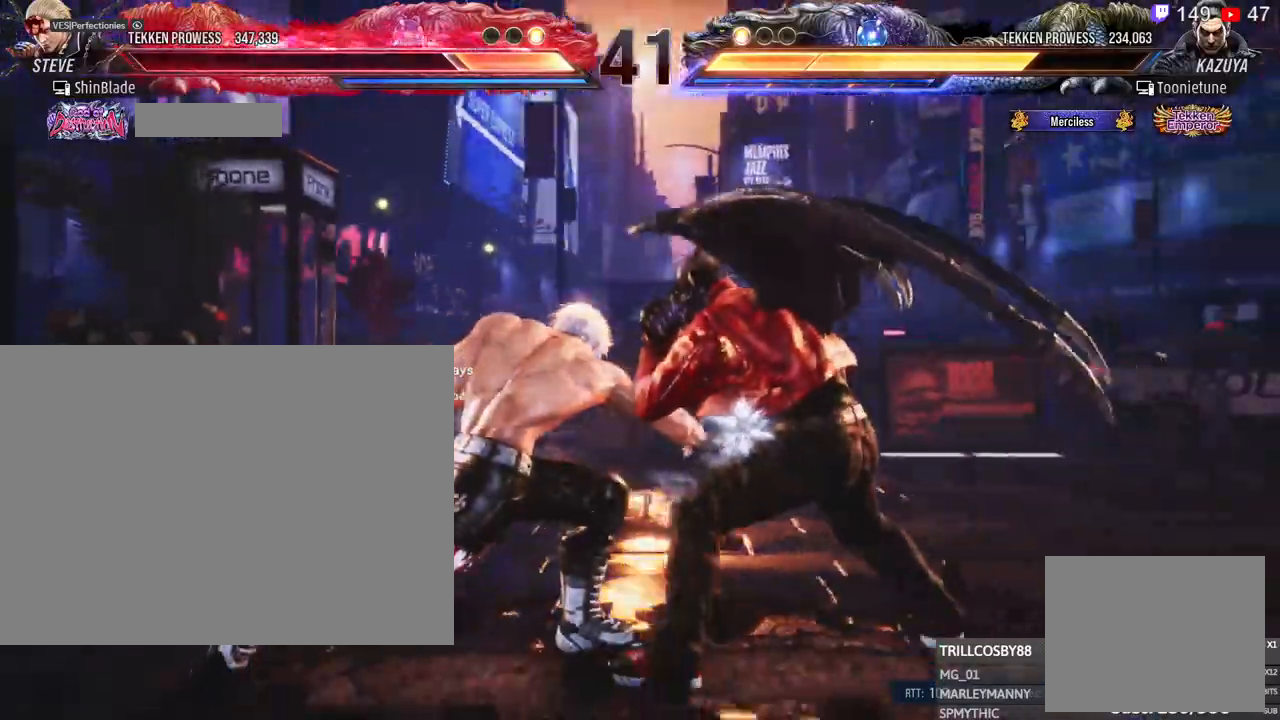
{"dt_ms": 500, "buttons": ["DPAD_LEFT"], "left_stick": "center", "right_stick": "center", "events": [[117, "DPAD_LEFT", "down"], [183, "SQUARE", "up"]]}
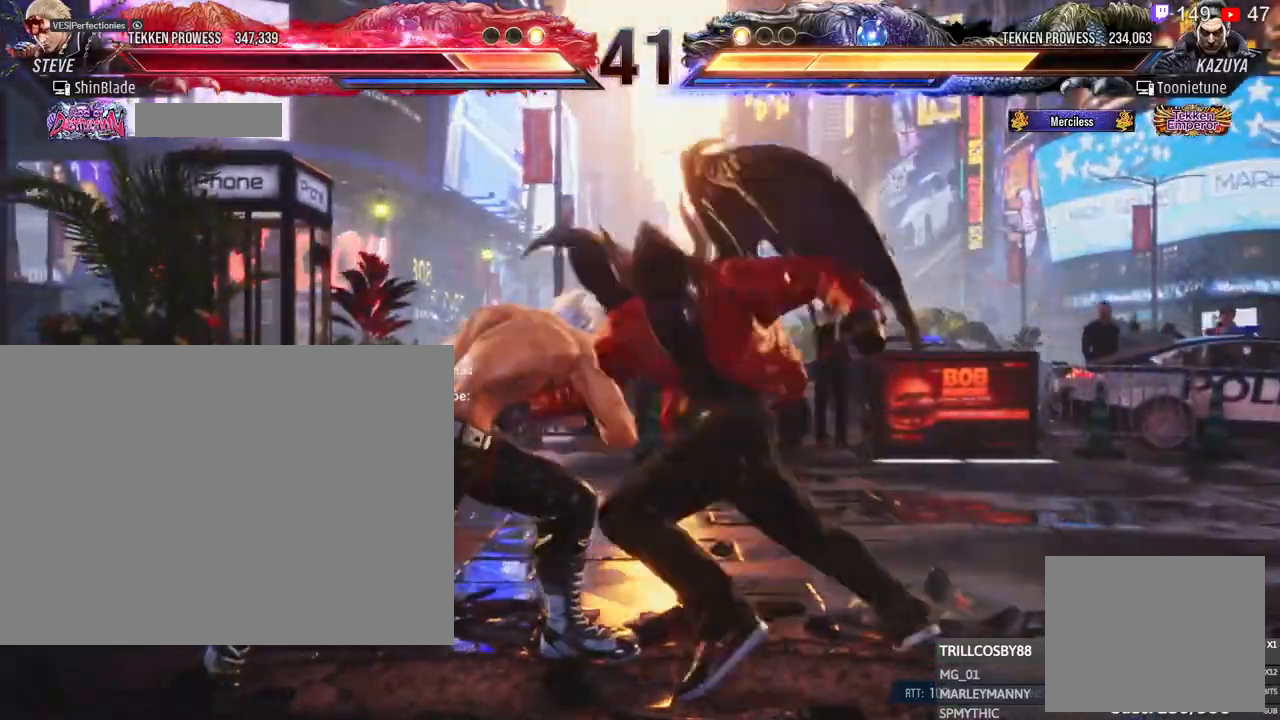
{"dt_ms": 500, "buttons": ["DPAD_LEFT"], "left_stick": "center", "right_stick": "center", "events": []}
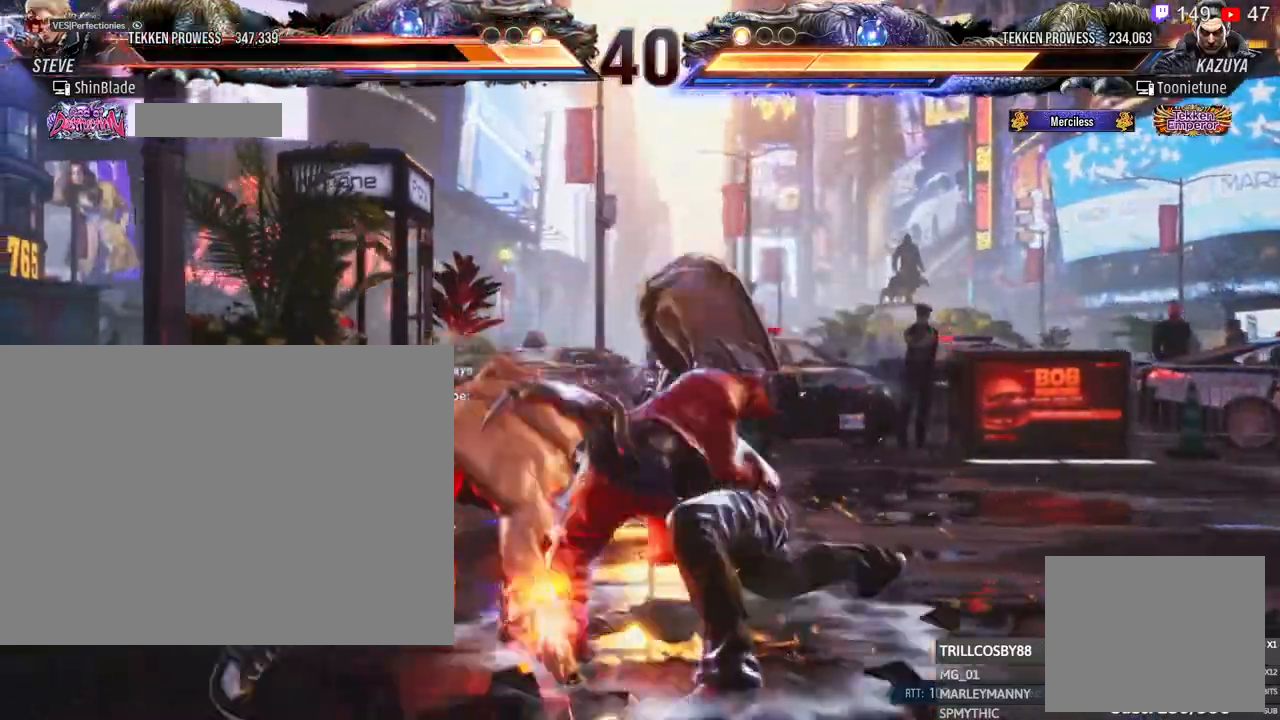
{"dt_ms": 500, "buttons": ["DPAD_LEFT"], "left_stick": "center", "right_stick": "center", "events": []}
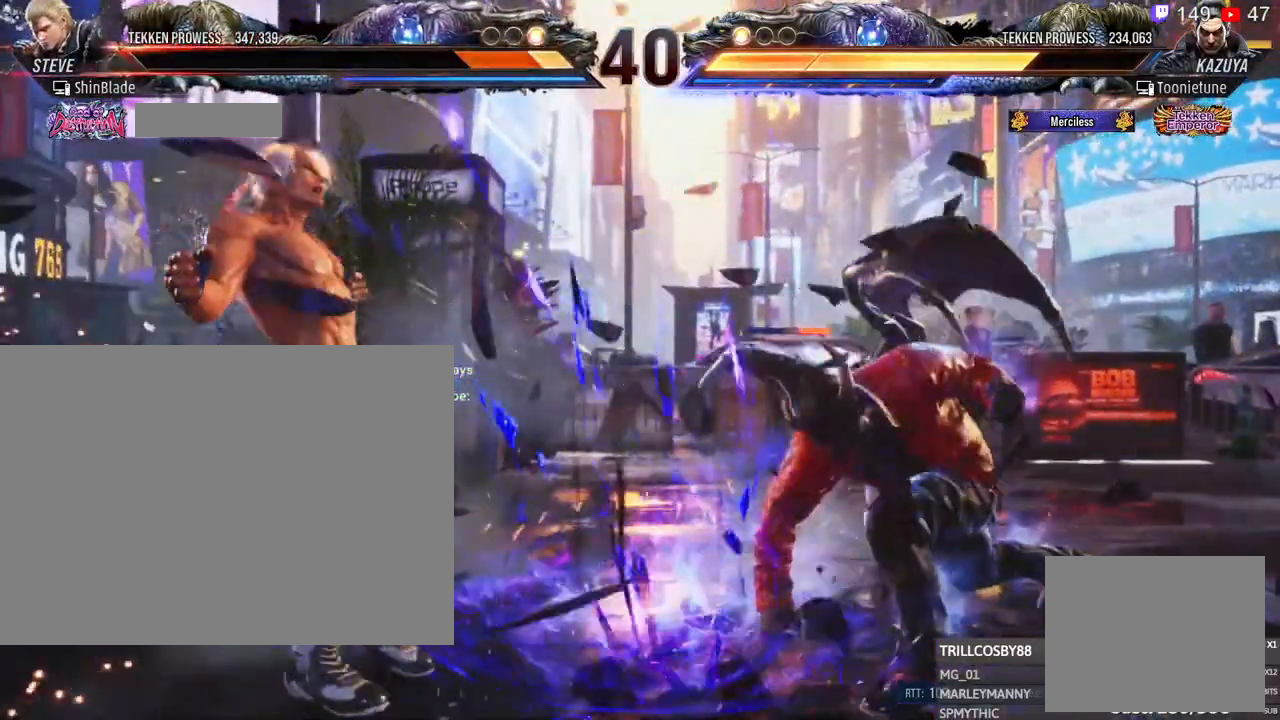
{"dt_ms": 500, "buttons": [], "left_stick": "center", "right_stick": "center", "events": [[250, "DPAD_LEFT", "up"]]}
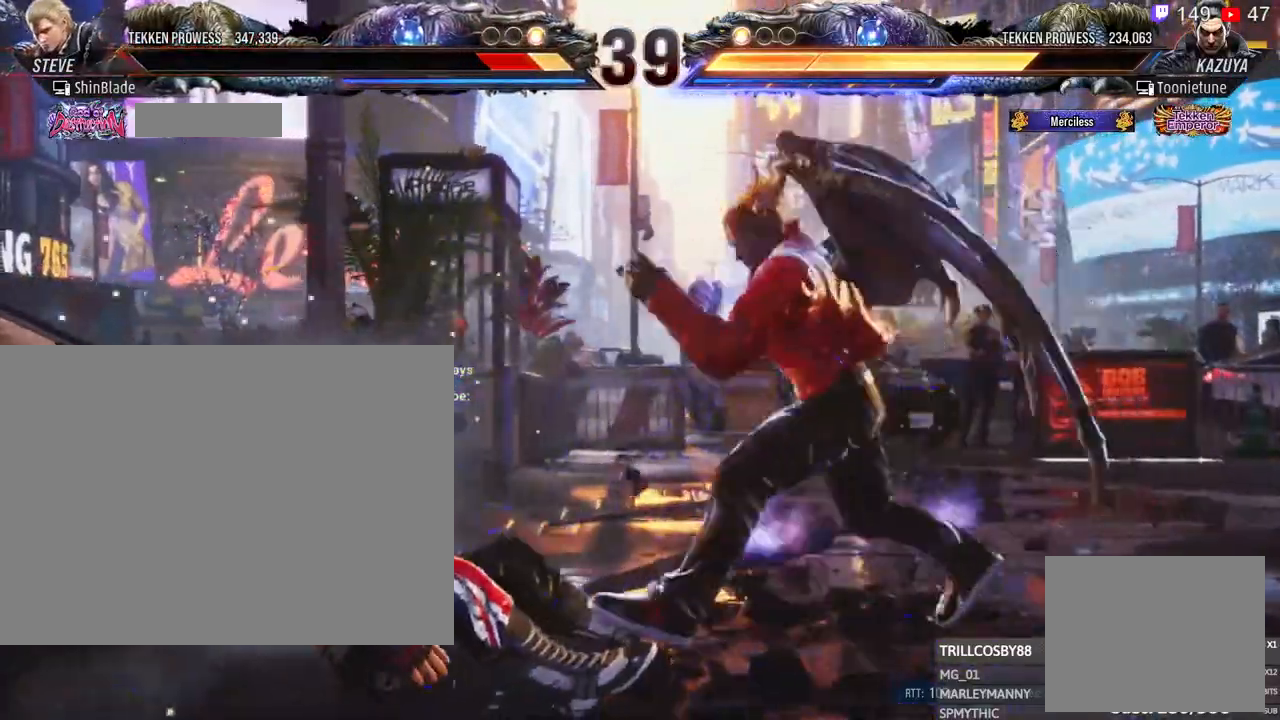
{"dt_ms": 500, "buttons": [], "left_stick": "center", "right_stick": "center", "events": [[133, "CROSS", "down"], [200, "CROSS", "up"], [400, "CROSS", "down"], [483, "CROSS", "up"]]}
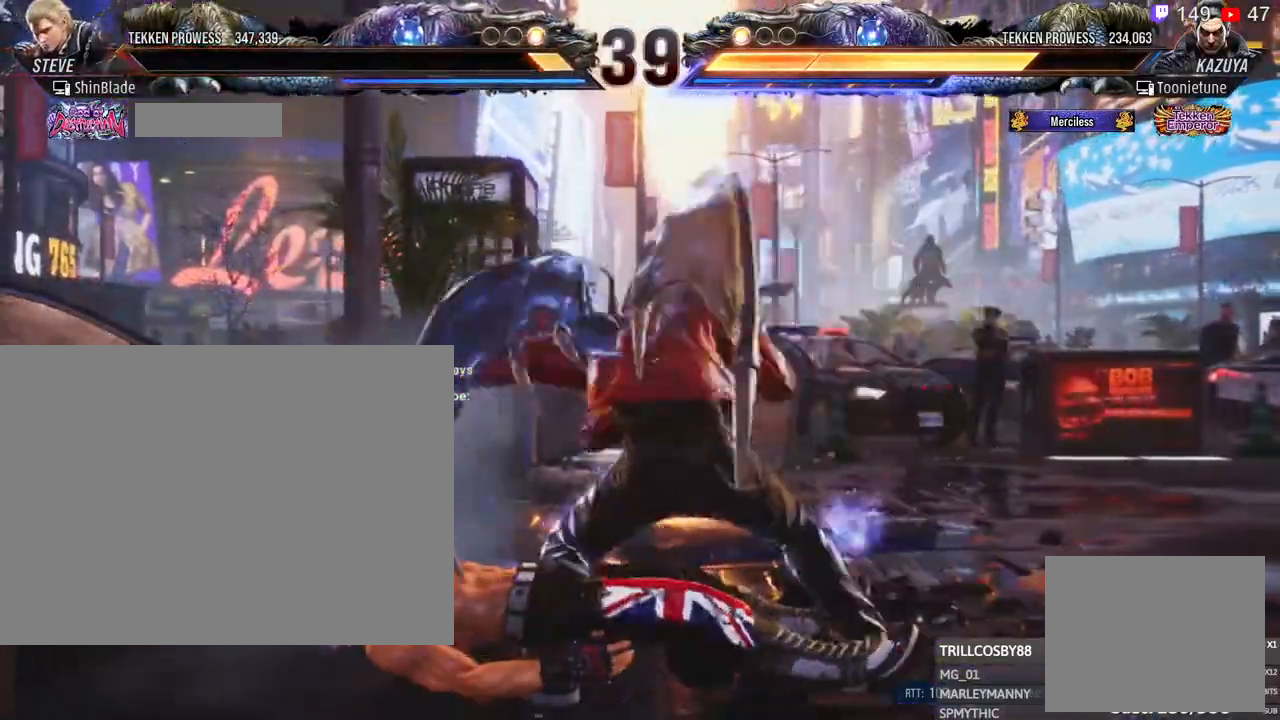
{"dt_ms": 500, "buttons": ["CROSS", "DPAD_DOWN", "DPAD_LEFT"], "left_stick": "center", "right_stick": "center", "events": [[333, "CROSS", "down"], [383, "DPAD_DOWN", "down"], [383, "DPAD_LEFT", "down"]]}
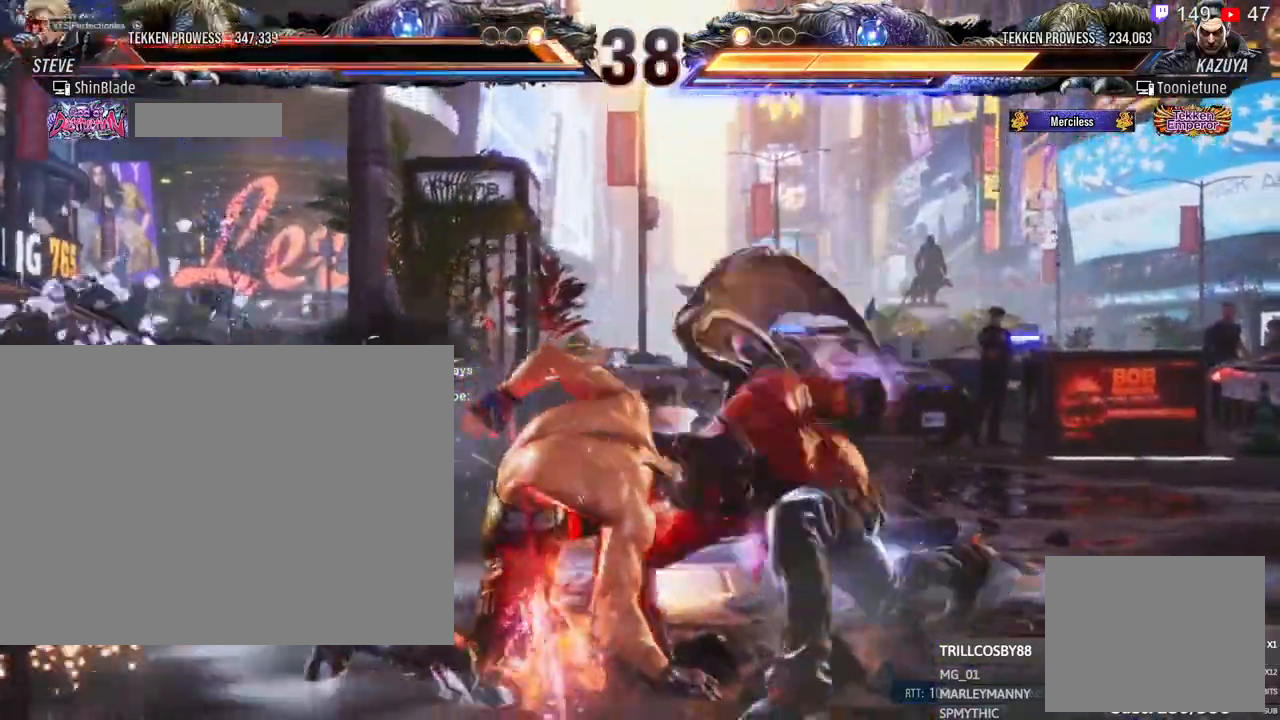
{"dt_ms": 500, "buttons": [], "left_stick": "center", "right_stick": "center", "events": [[133, "CROSS", "up"], [150, "DPAD_DOWN", "up"], [167, "DPAD_LEFT", "up"]]}
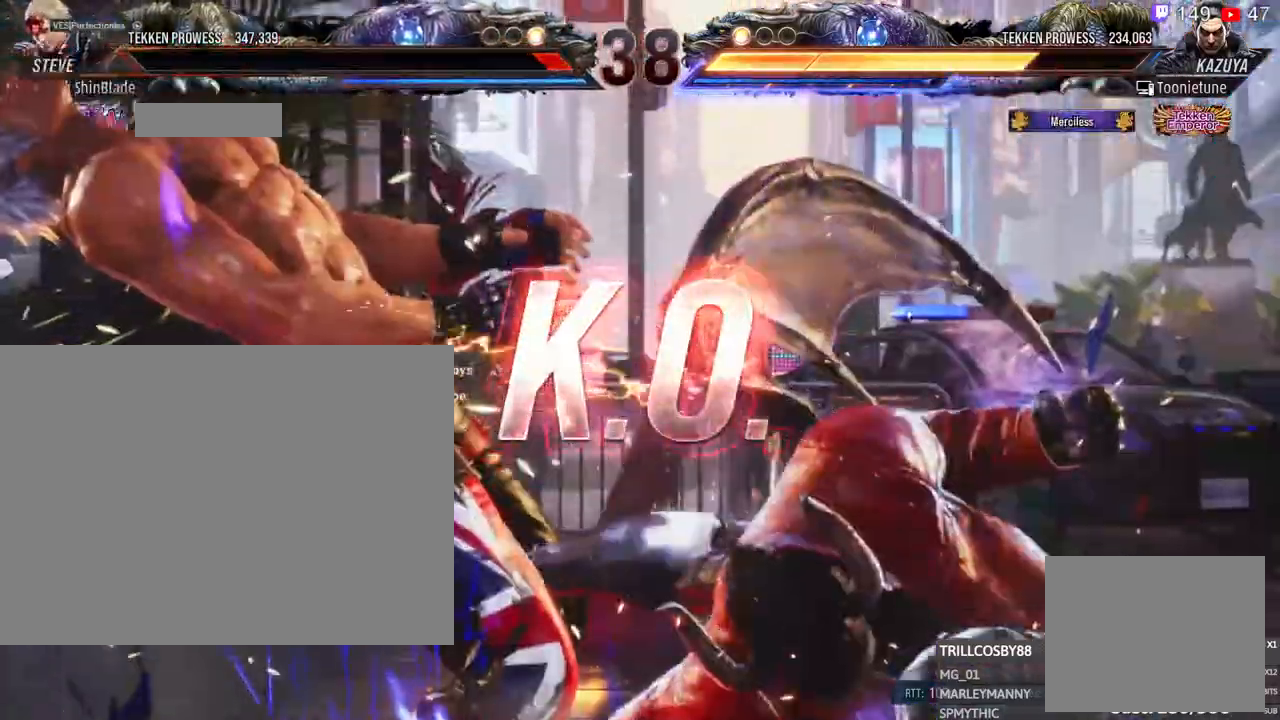
{"dt_ms": 500, "buttons": [], "left_stick": "center", "right_stick": "center", "events": []}
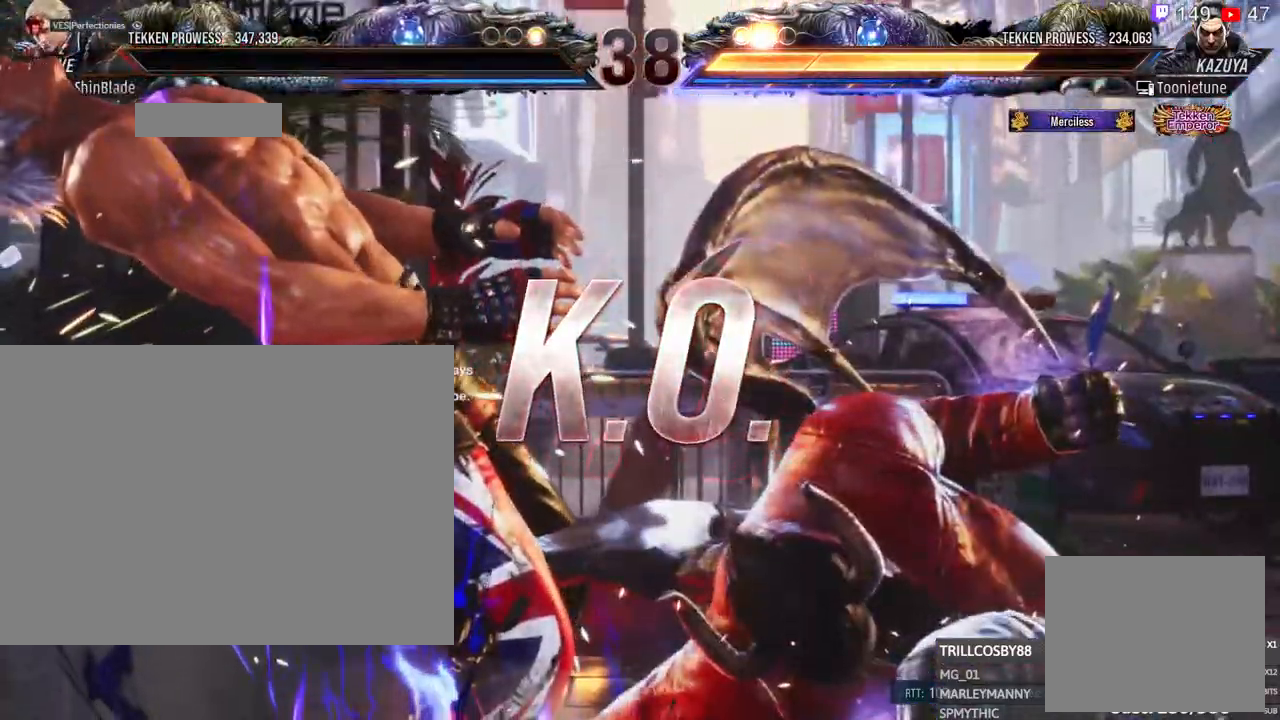
{"dt_ms": 500, "buttons": [], "left_stick": "center", "right_stick": "center", "events": []}
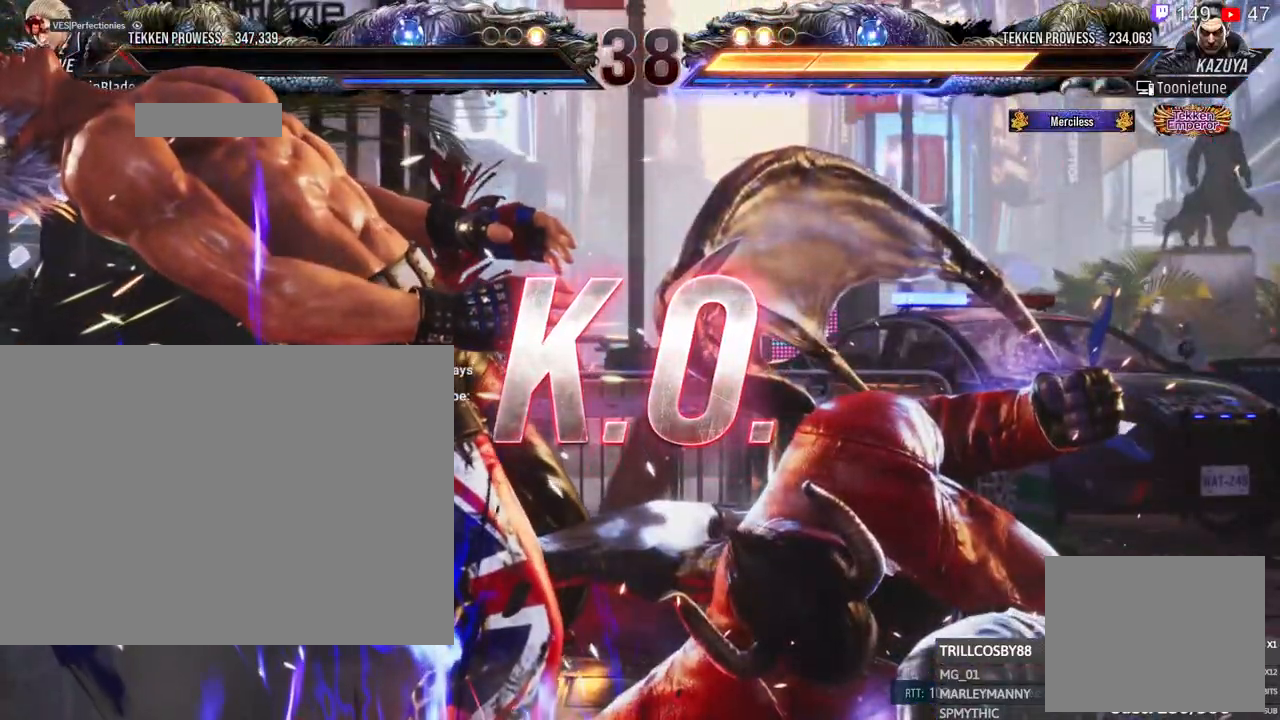
{"dt_ms": 1000, "buttons": [], "left_stick": "center", "right_stick": "center"}
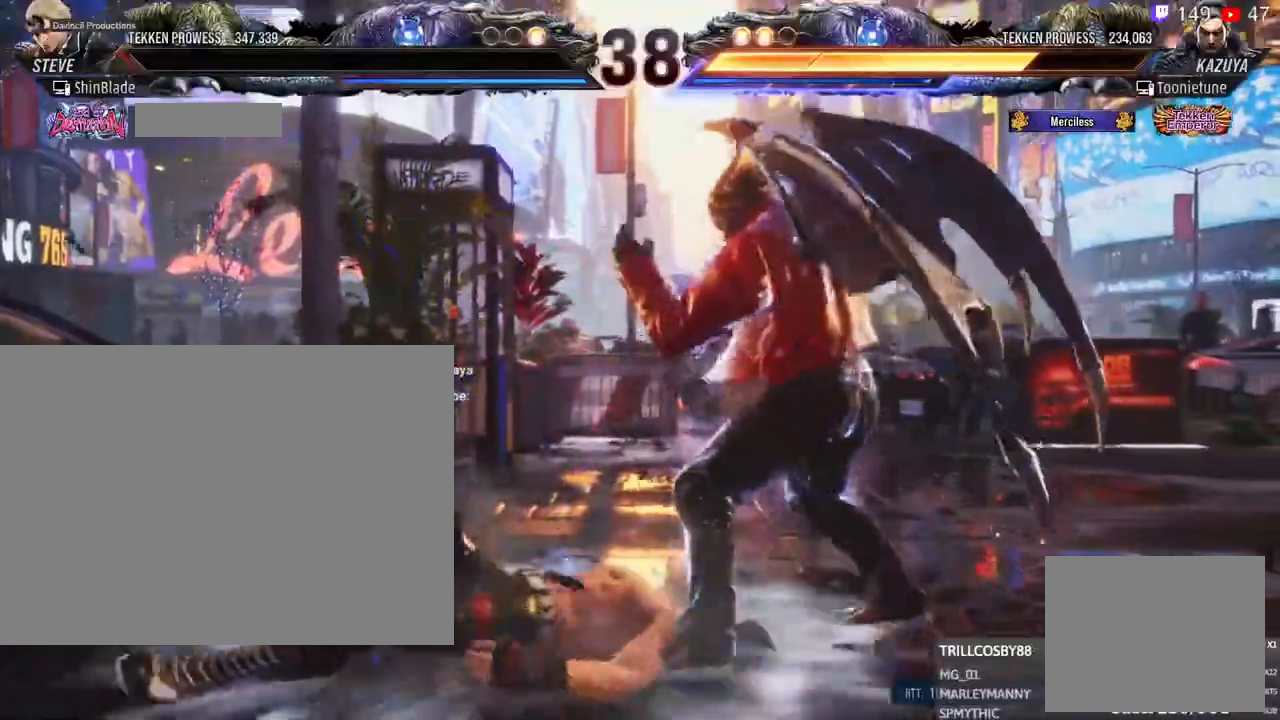
{"dt_ms": 500, "buttons": [], "left_stick": "center", "right_stick": "center", "events": []}
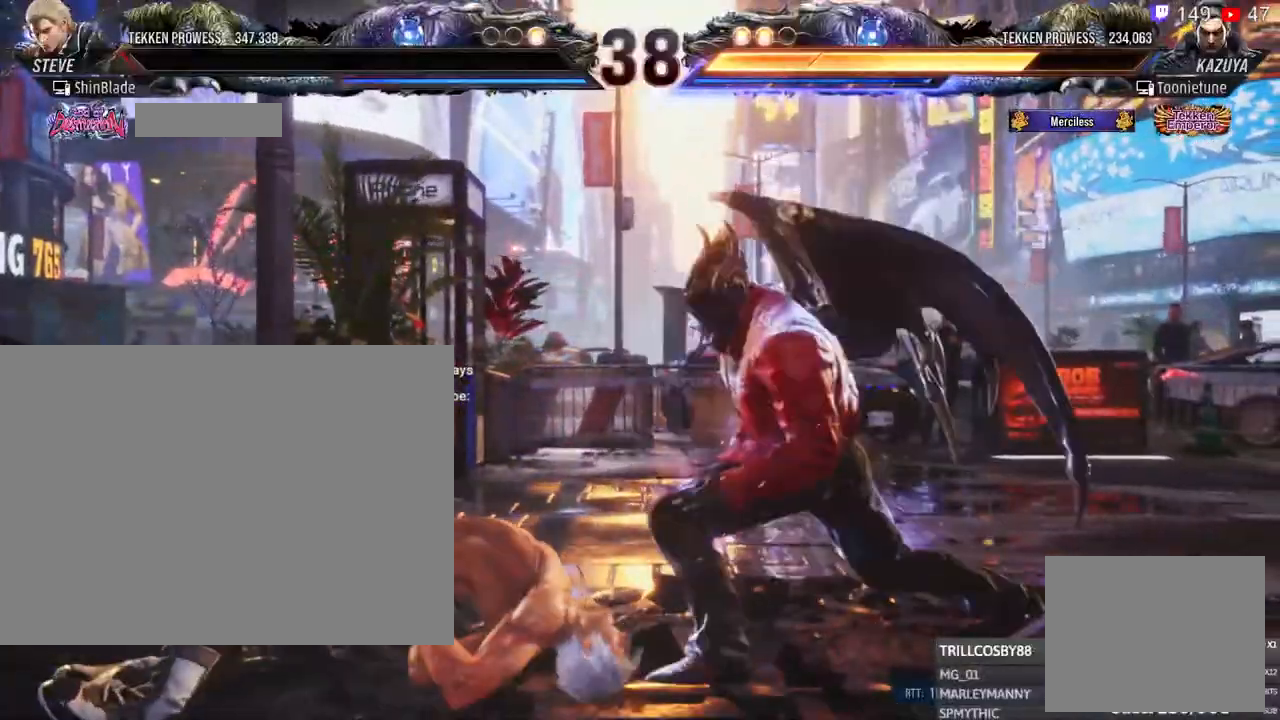
{"dt_ms": 500, "buttons": [], "left_stick": "center", "right_stick": "center", "events": []}
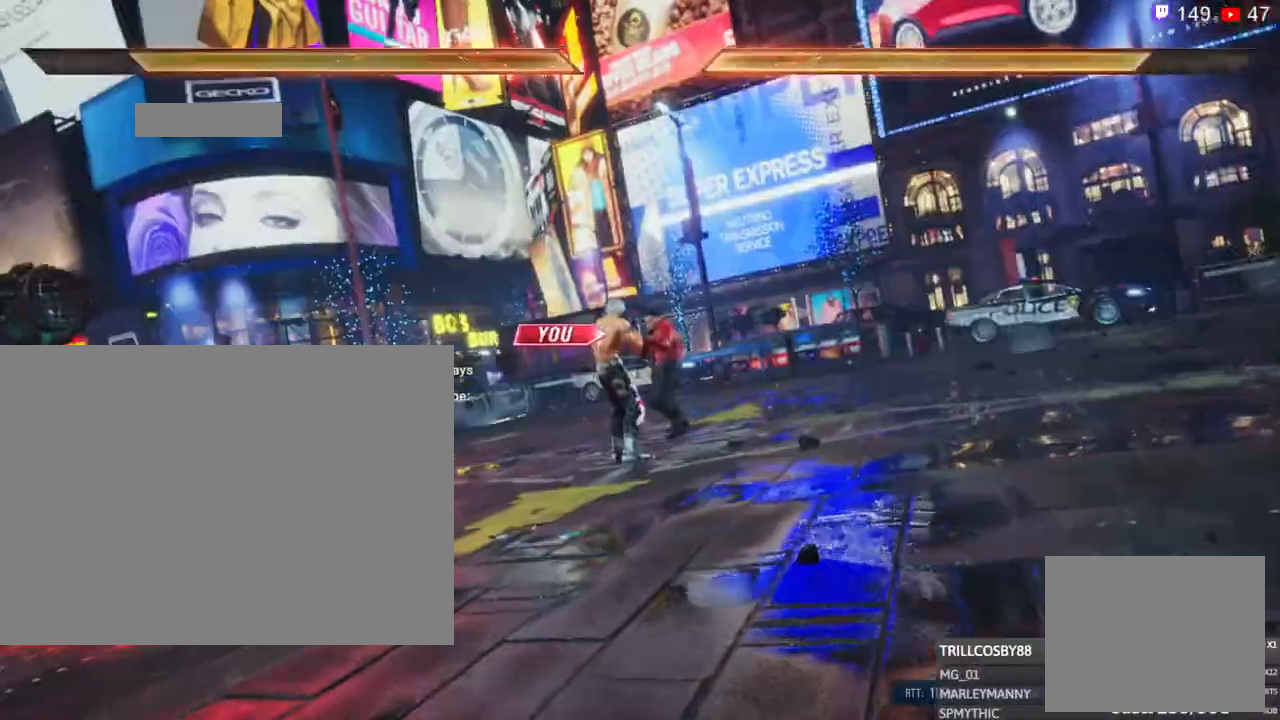
{"dt_ms": 500, "buttons": [], "left_stick": "center", "right_stick": "center", "events": []}
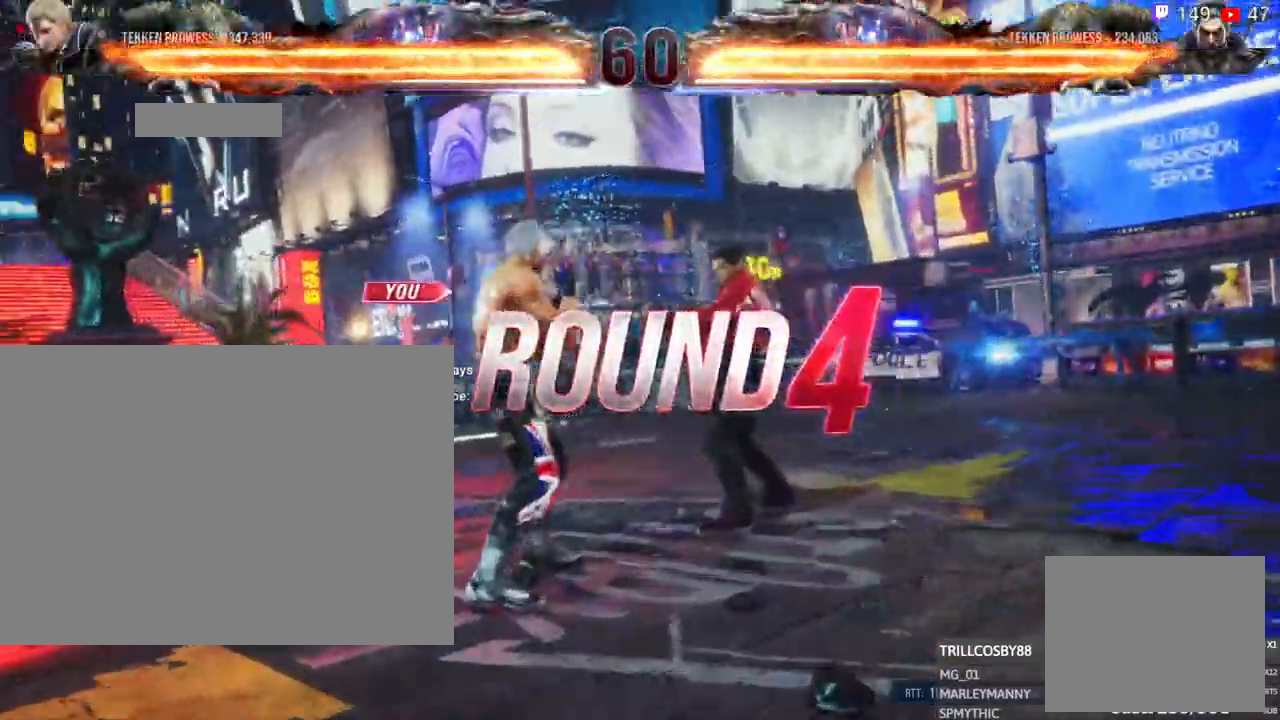
{"dt_ms": 500, "buttons": ["DPAD_UP"], "left_stick": "center", "right_stick": "center", "events": [[33, "DPAD_DOWN", "down"], [83, "DPAD_RIGHT", "down"], [150, "DPAD_DOWN", "up"], [150, "DPAD_RIGHT", "up"], [183, "DPAD_UP", "down"], [250, "DPAD_UP", "up"], [300, "DPAD_RIGHT", "down"], [317, "DPAD_DOWN", "down"], [317, "SQUARE", "down"], [367, "SQUARE", "up"], [433, "DPAD_DOWN", "up"], [433, "DPAD_RIGHT", "up"], [433, "DPAD_UP", "down"]]}
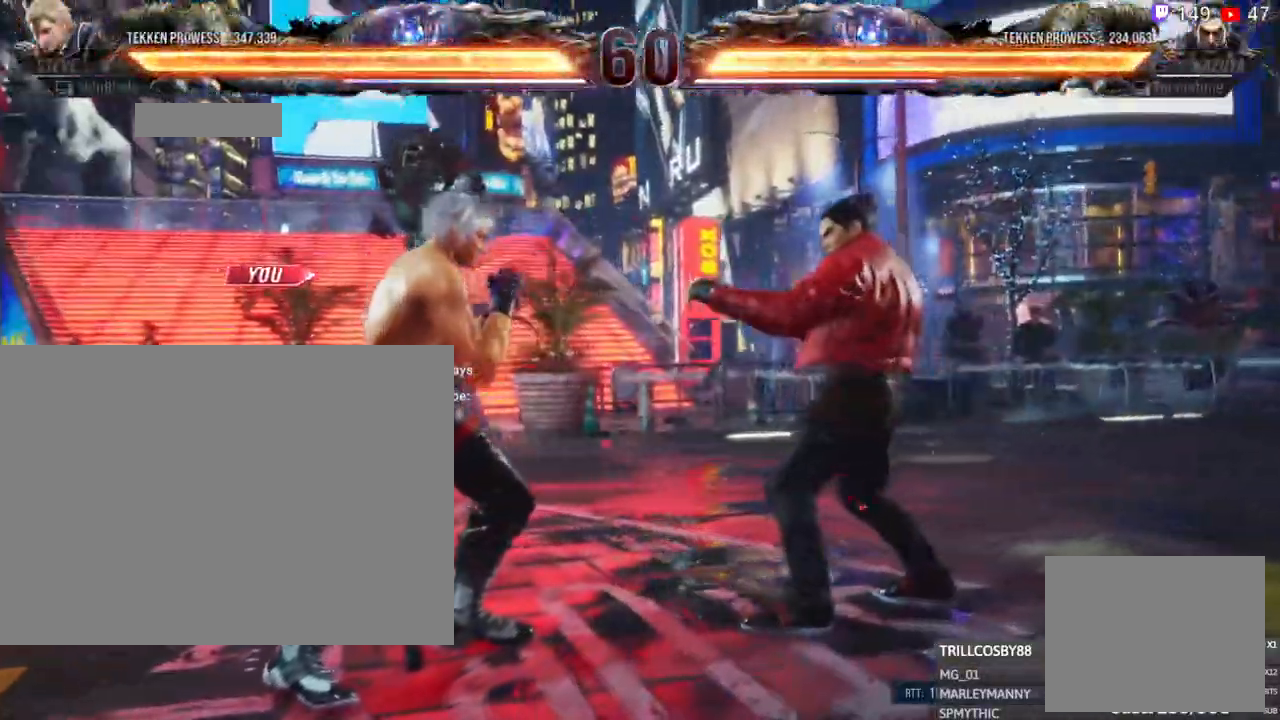
{"dt_ms": 500, "buttons": ["DPAD_DOWN"], "left_stick": "center", "right_stick": "center", "events": [[50, "DPAD_RIGHT", "down"], [50, "DPAD_UP", "up"], [67, "DPAD_DOWN", "down"], [133, "DPAD_RIGHT", "up"], [267, "DPAD_DOWN", "up"], [267, "DPAD_RIGHT", "down"], [300, "DPAD_RIGHT", "up"], [300, "DPAD_UP", "down"], [350, "DPAD_RIGHT", "down"], [350, "DPAD_UP", "up"], [367, "DPAD_DOWN", "down"], [483, "DPAD_RIGHT", "up"]]}